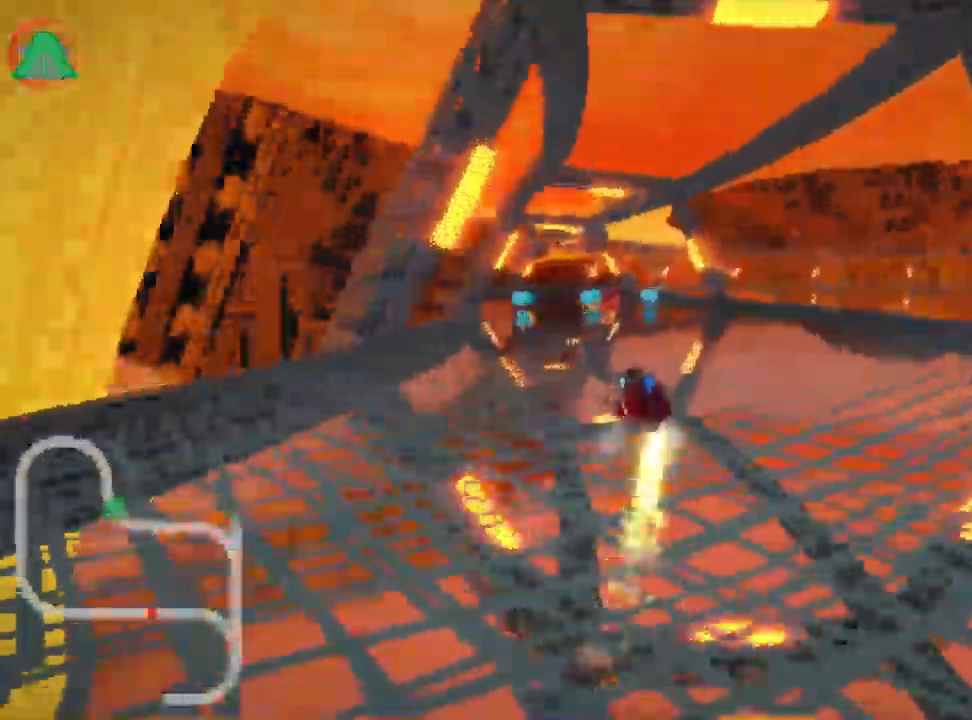
Gameplay with keyboard; each line is a JSON object with the keys held at the frame after it. "events" lists presses ("down") and releases ("up") of "down", "fire", "flag", "left", "look", "nitro", "right", "skid" and "up" between this image and that frame as [ms after this image, input, new state], when the widget could be followed in between. No other keys are recorded. Mouse input is not recorded. Key names are as the overlay labels them; some are game actions (e.g. jump) rather than physical keys. Not read: other_keys.
{"keys": ["up"], "events": [[50, "left", "up"], [200, "right", "down"], [300, "right", "up"]]}
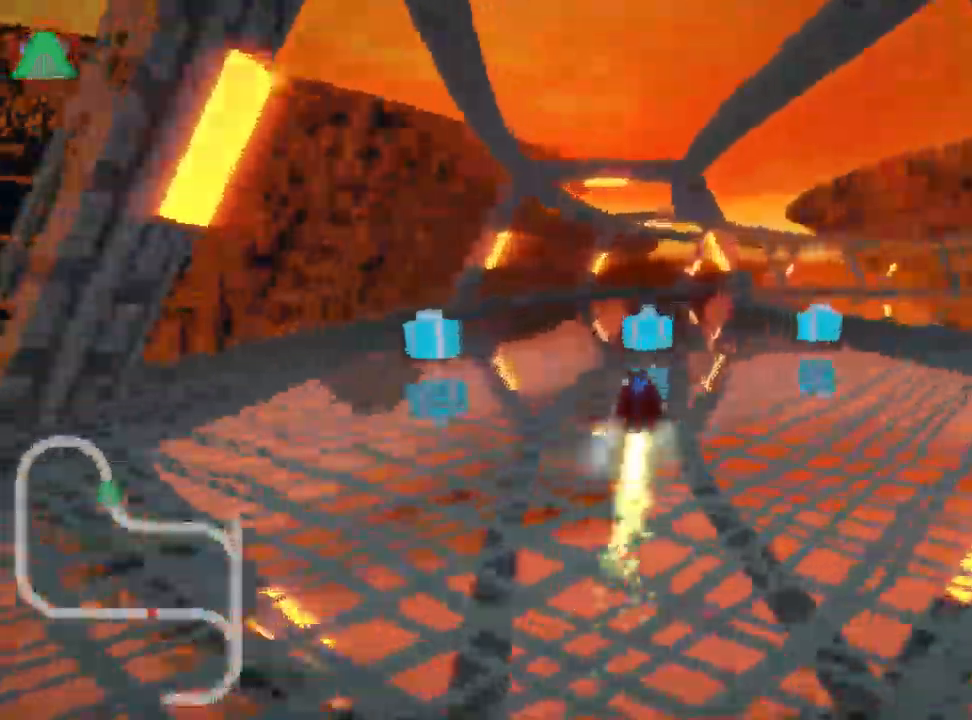
{"keys": ["left", "skid", "up"], "events": [[116, "skid", "down"], [150, "right", "down"], [350, "right", "up"], [450, "left", "down"]]}
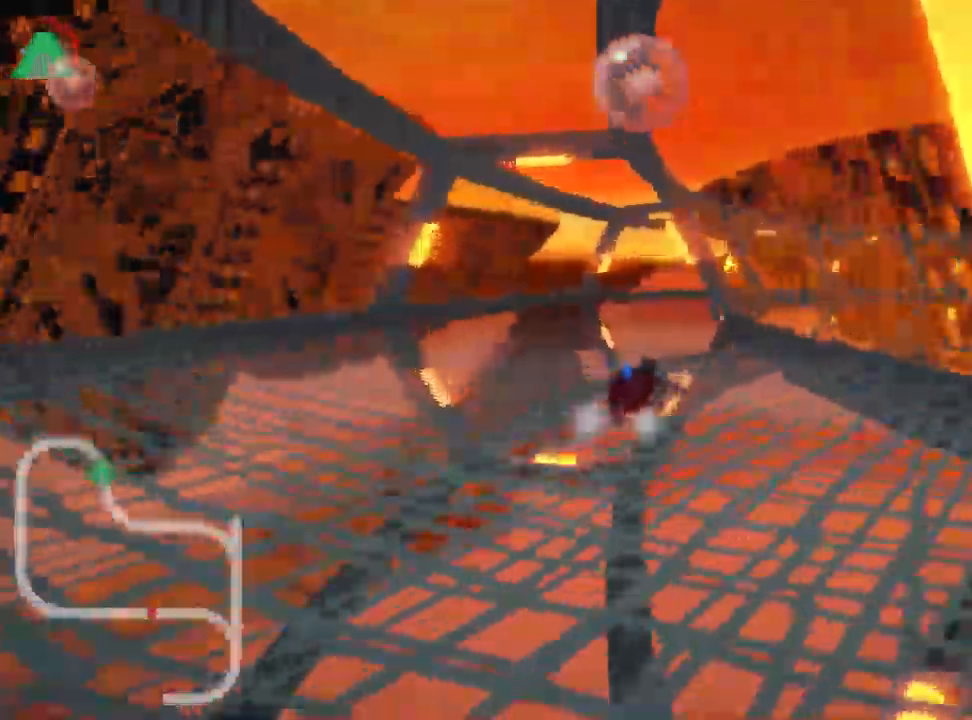
{"keys": ["right", "skid", "up"], "events": [[350, "right", "down"], [416, "left", "up"]]}
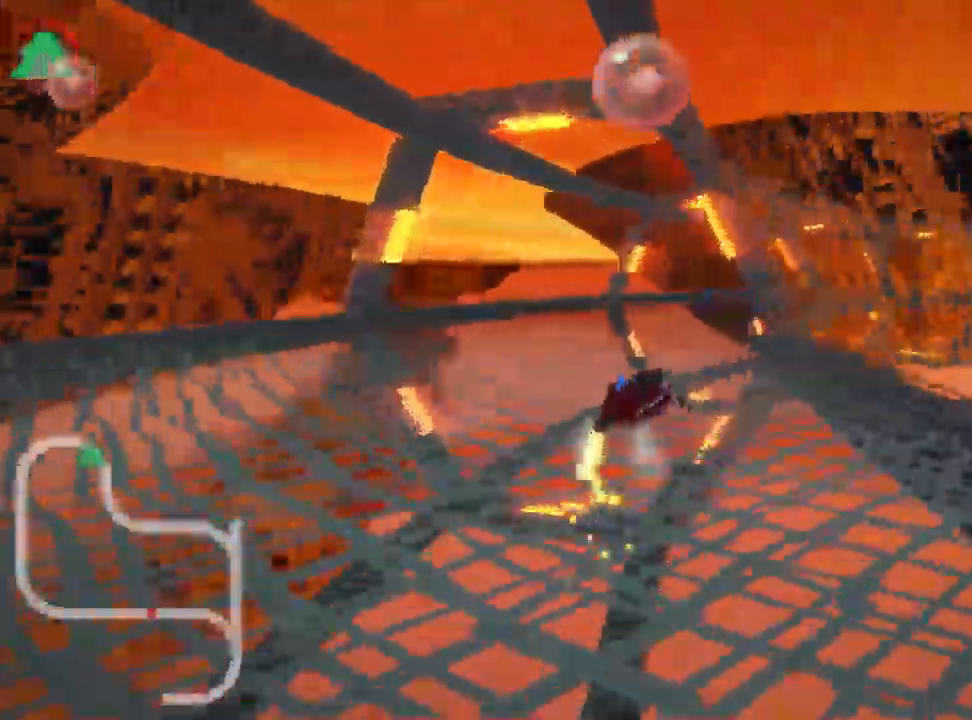
{"keys": ["right", "skid", "up"], "events": []}
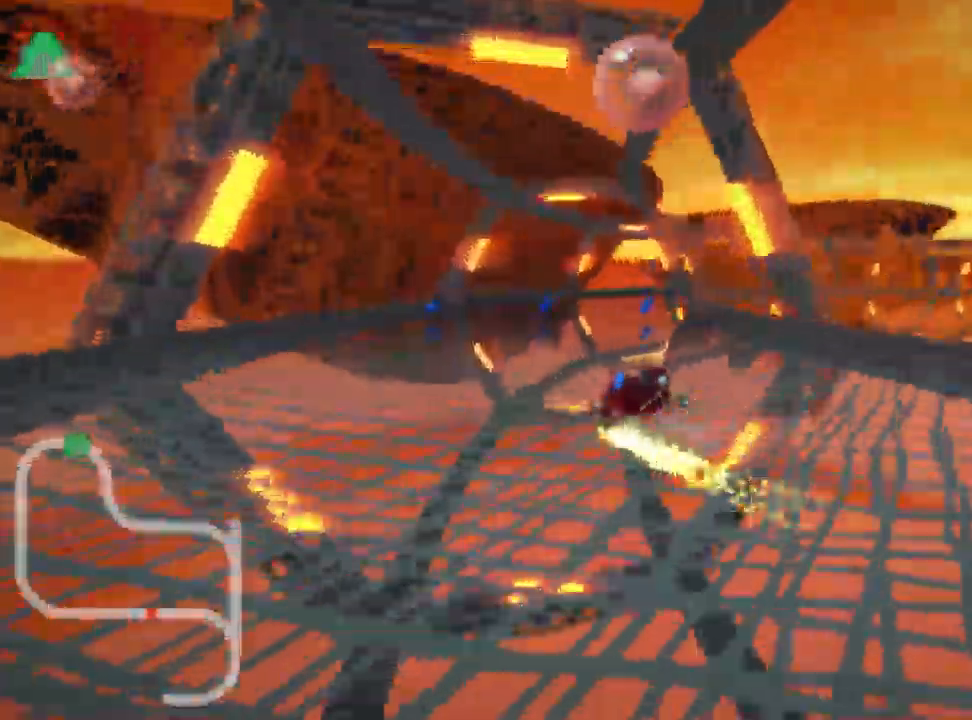
{"keys": ["up"], "events": [[249, "skid", "up"], [299, "right", "up"]]}
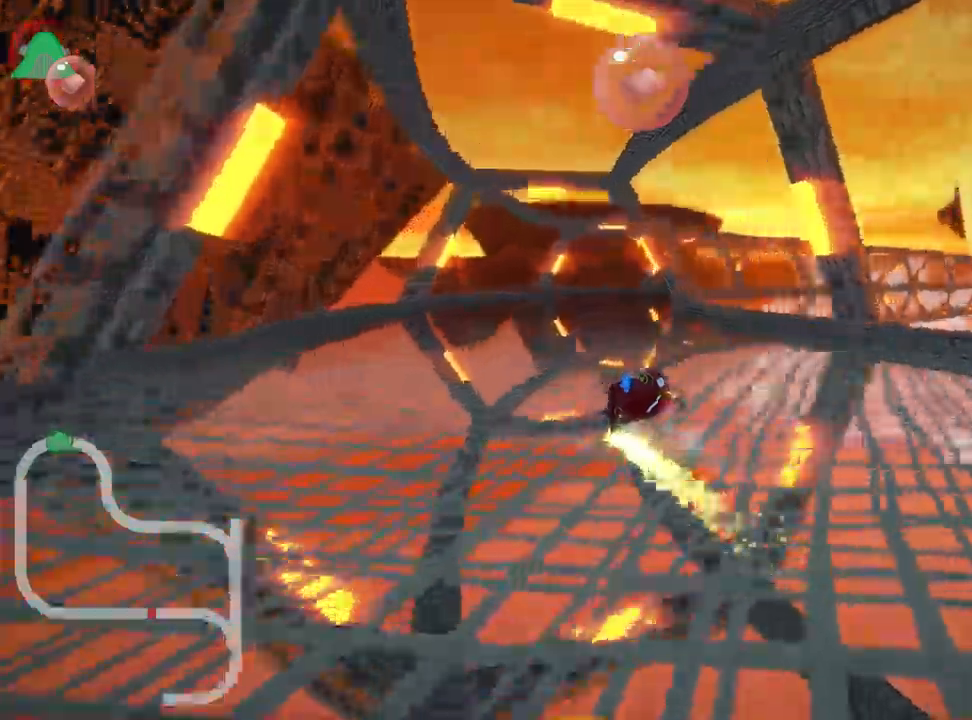
{"keys": ["right", "skid", "up"], "events": [[50, "left", "down"], [333, "left", "up"], [367, "skid", "down"], [383, "right", "down"]]}
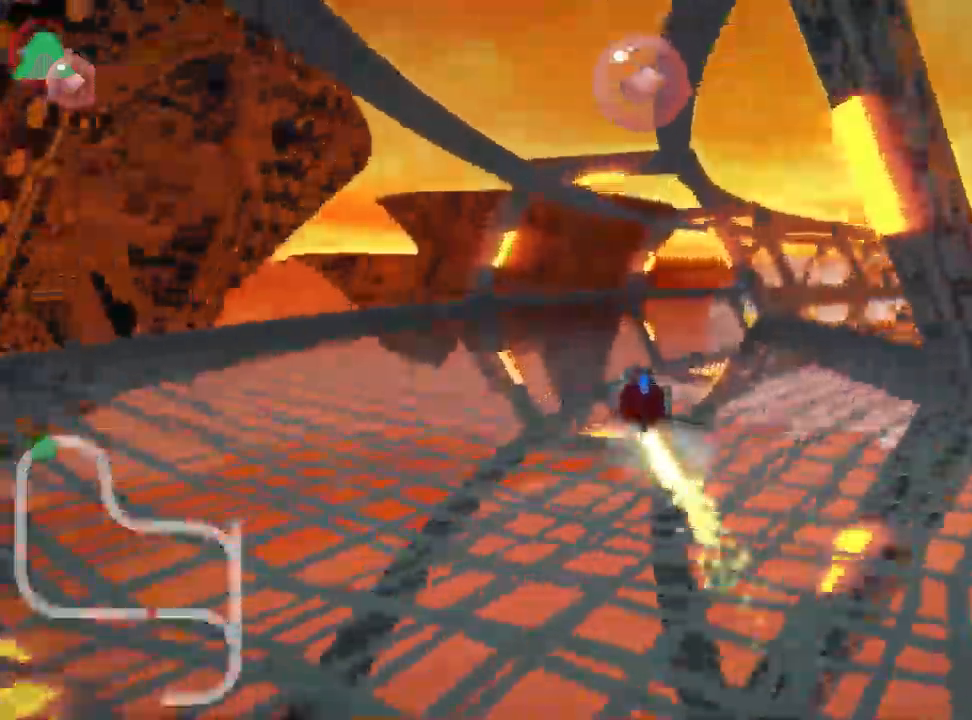
{"keys": ["left", "skid", "up"], "events": [[133, "nitro", "down"], [233, "nitro", "up"], [300, "right", "up"], [317, "left", "down"]]}
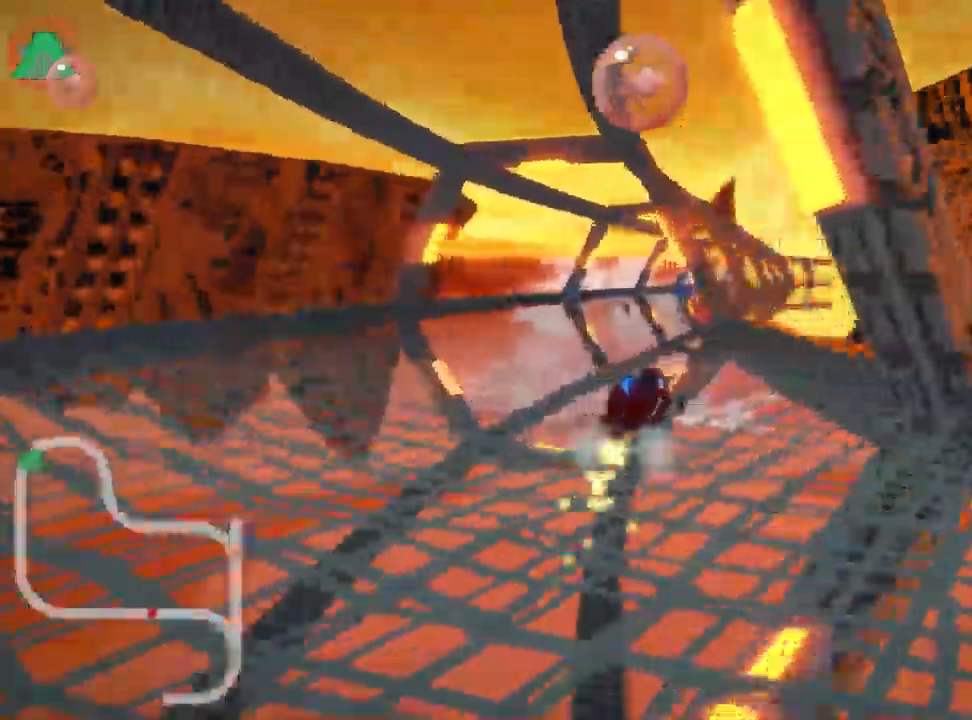
{"keys": ["right", "skid", "up"], "events": [[417, "right", "down"], [483, "left", "up"]]}
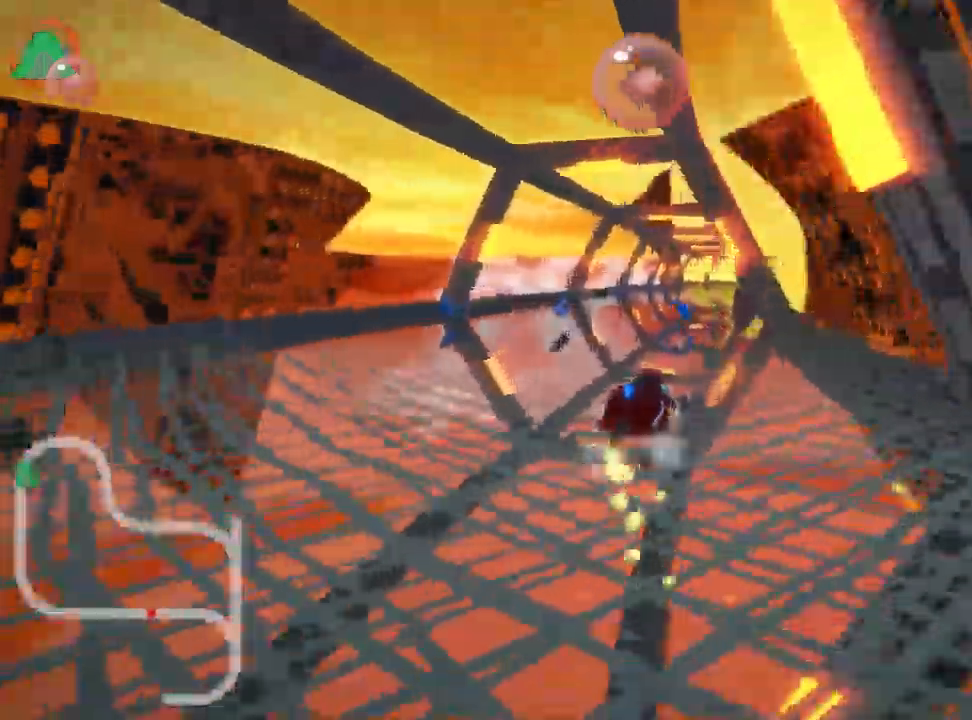
{"keys": ["left", "skid", "up"], "events": [[183, "left", "down"], [250, "right", "up"]]}
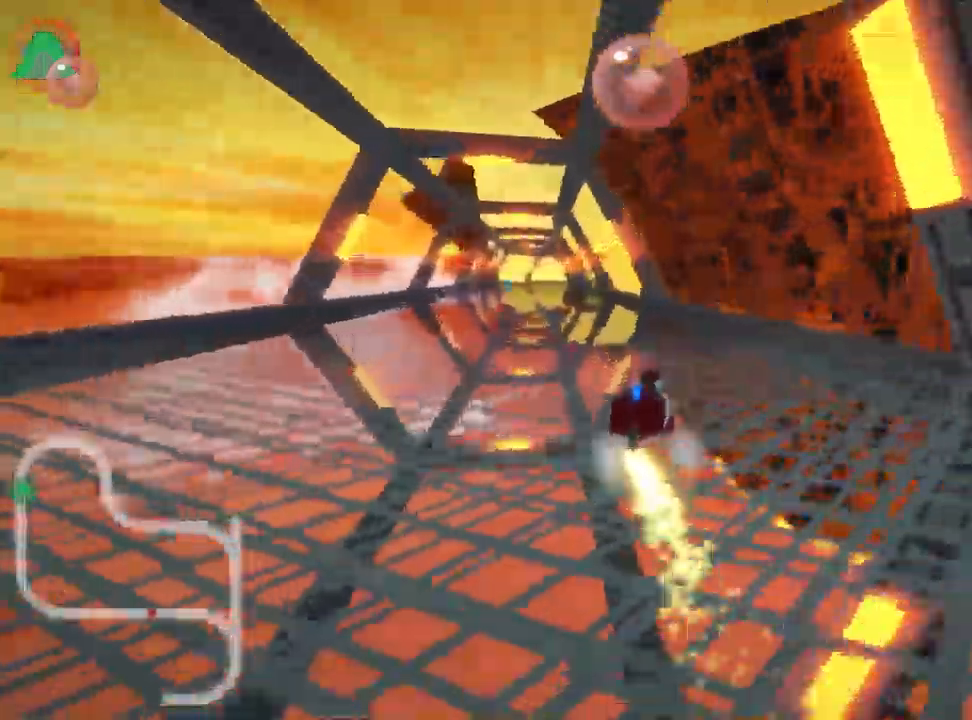
{"keys": ["up"], "events": [[150, "nitro", "down"], [150, "skid", "up"], [367, "nitro", "up"], [400, "left", "up"]]}
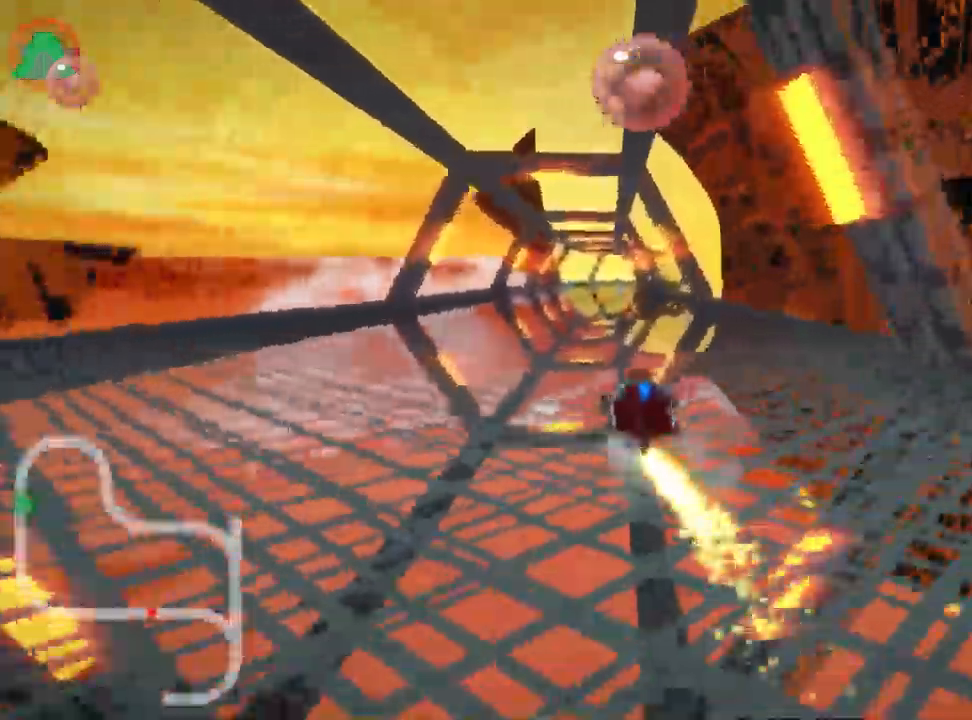
{"keys": ["up"], "events": []}
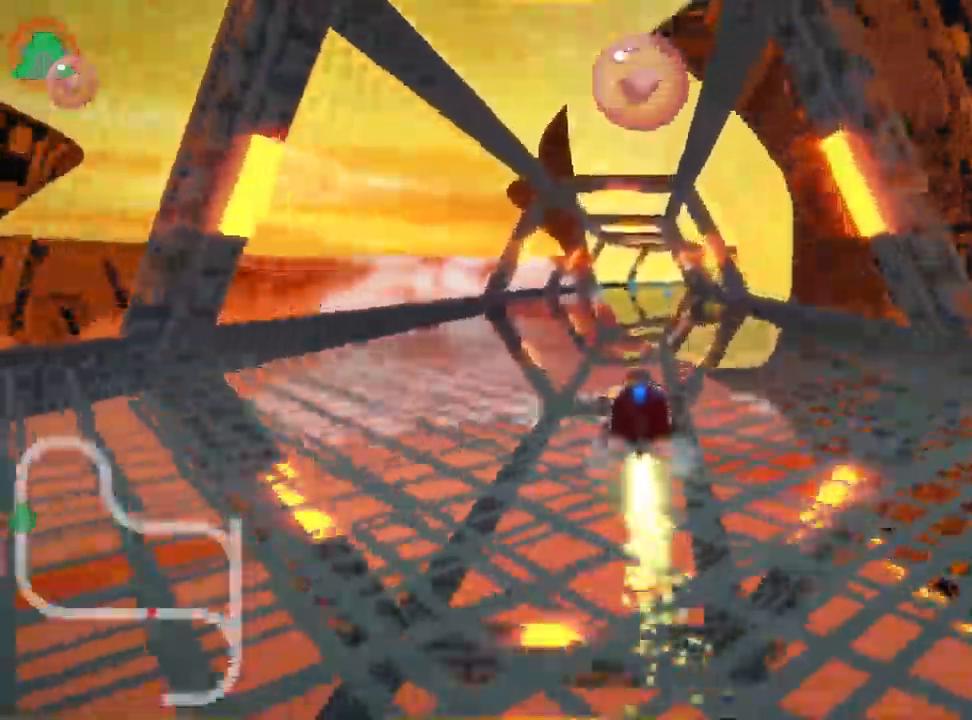
{"keys": ["right", "skid", "up"], "events": [[33, "left", "down"], [350, "left", "up"], [400, "skid", "down"], [417, "right", "down"]]}
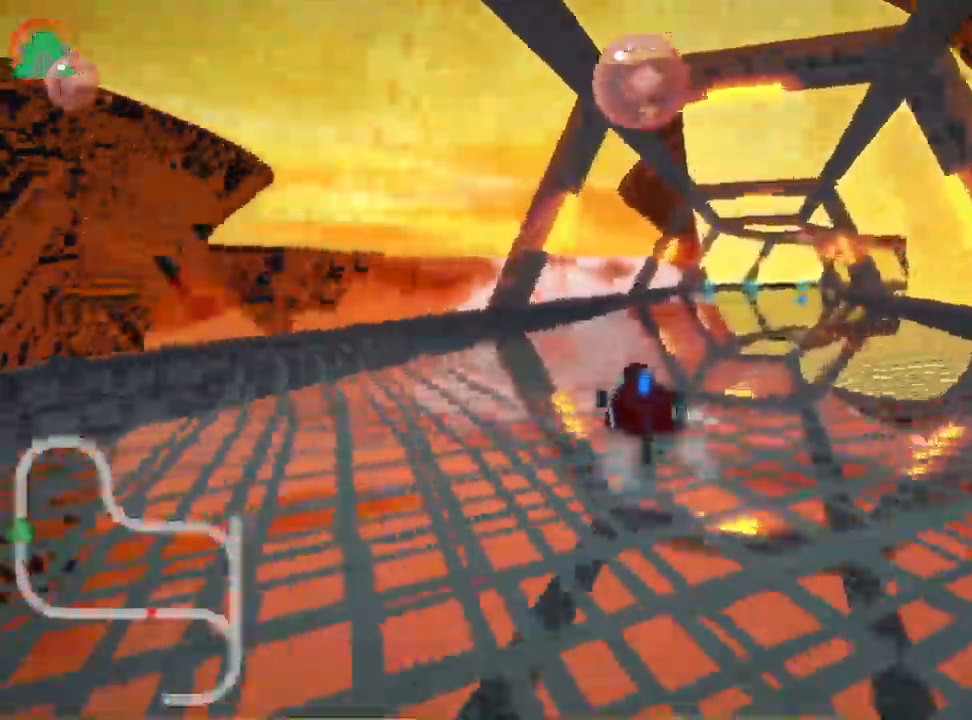
{"keys": ["left", "skid", "up"], "events": [[83, "right", "up"], [267, "left", "down"]]}
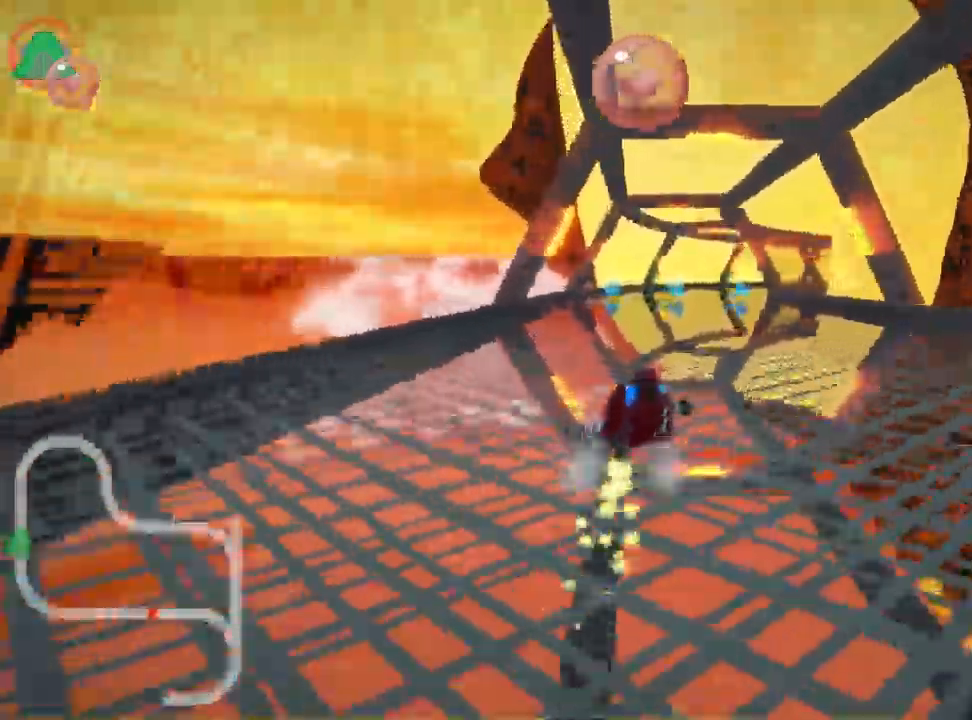
{"keys": ["left", "skid", "up"], "events": []}
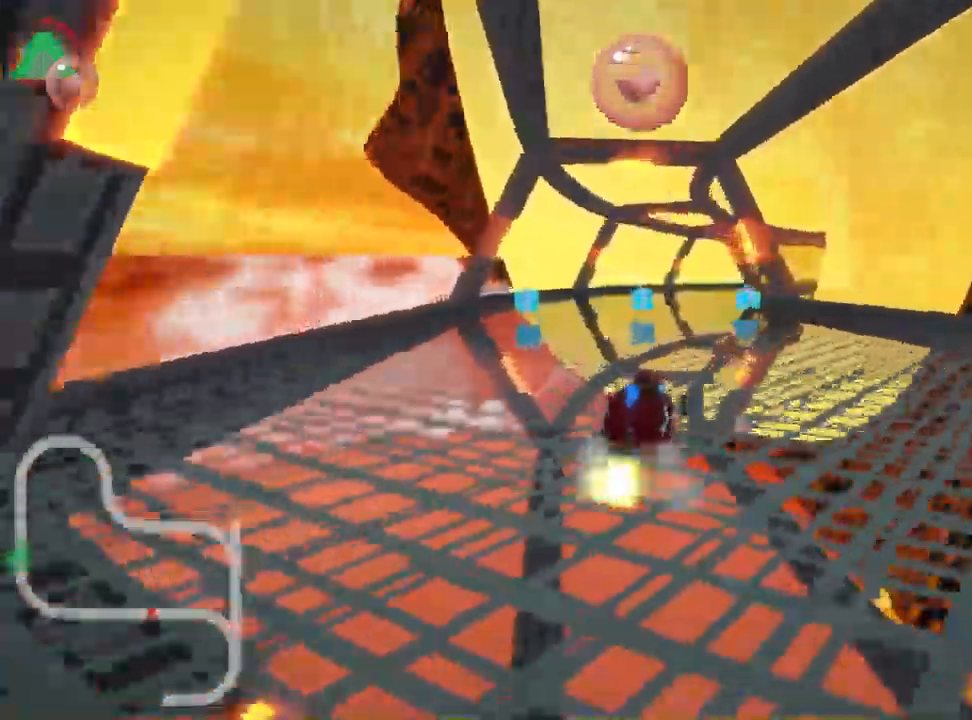
{"keys": ["right", "skid", "up"], "events": [[350, "right", "down"], [417, "left", "up"]]}
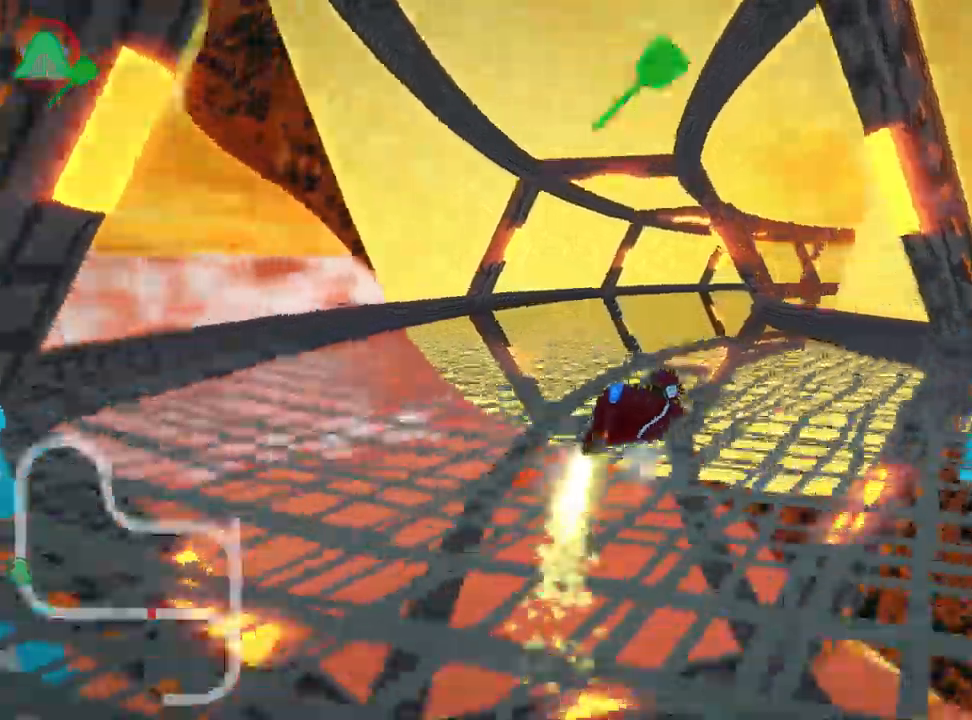
{"keys": ["left", "skid", "up"], "events": [[34, "left", "down"], [67, "right", "up"]]}
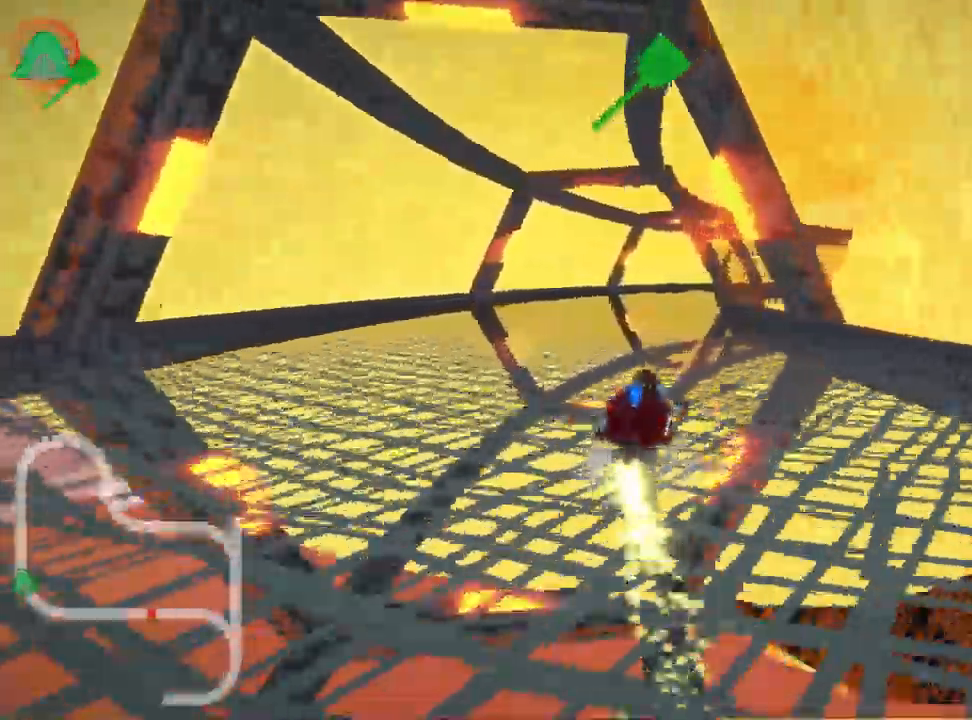
{"keys": ["right", "skid", "up"], "events": [[350, "right", "down"], [400, "left", "up"]]}
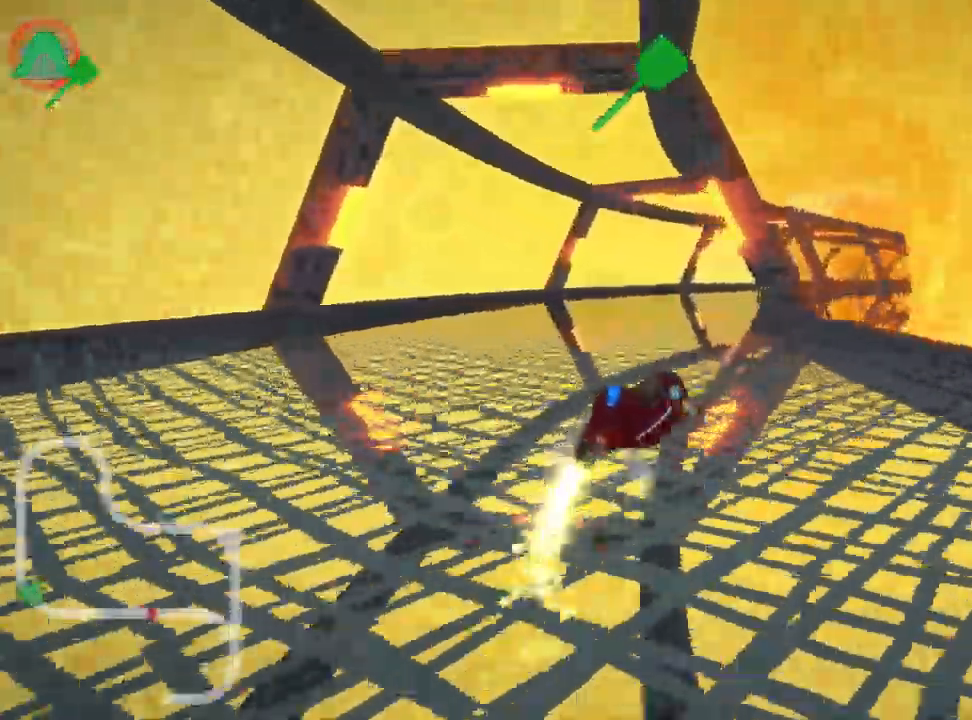
{"keys": ["left", "skid", "up"], "events": [[100, "left", "down"], [150, "right", "up"]]}
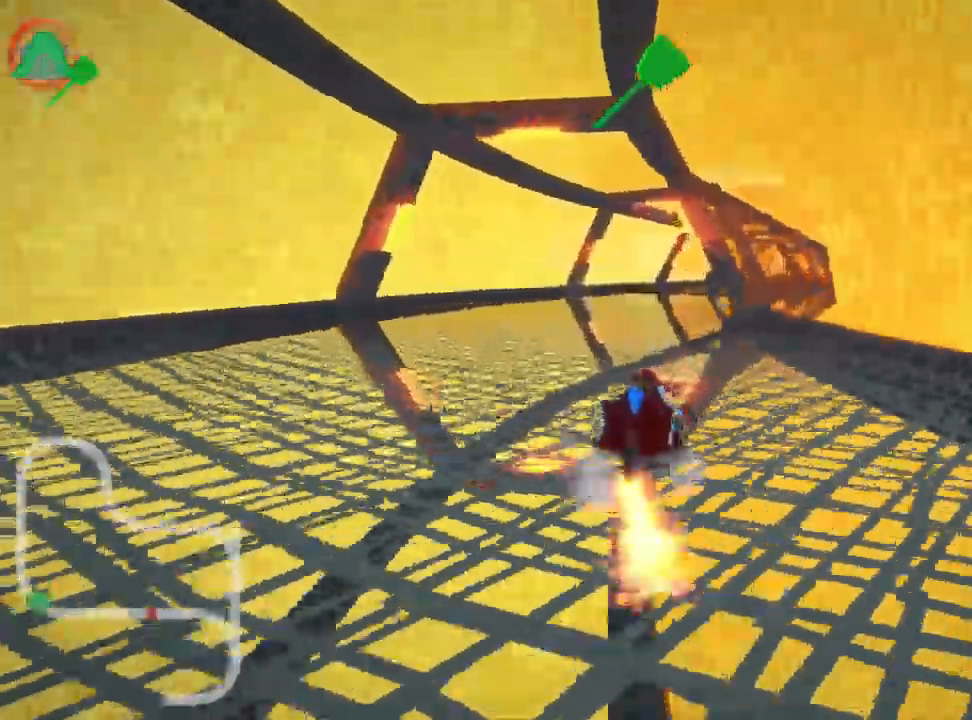
{"keys": ["left", "up"], "events": [[84, "left", "up"], [250, "skid", "up"], [500, "left", "down"]]}
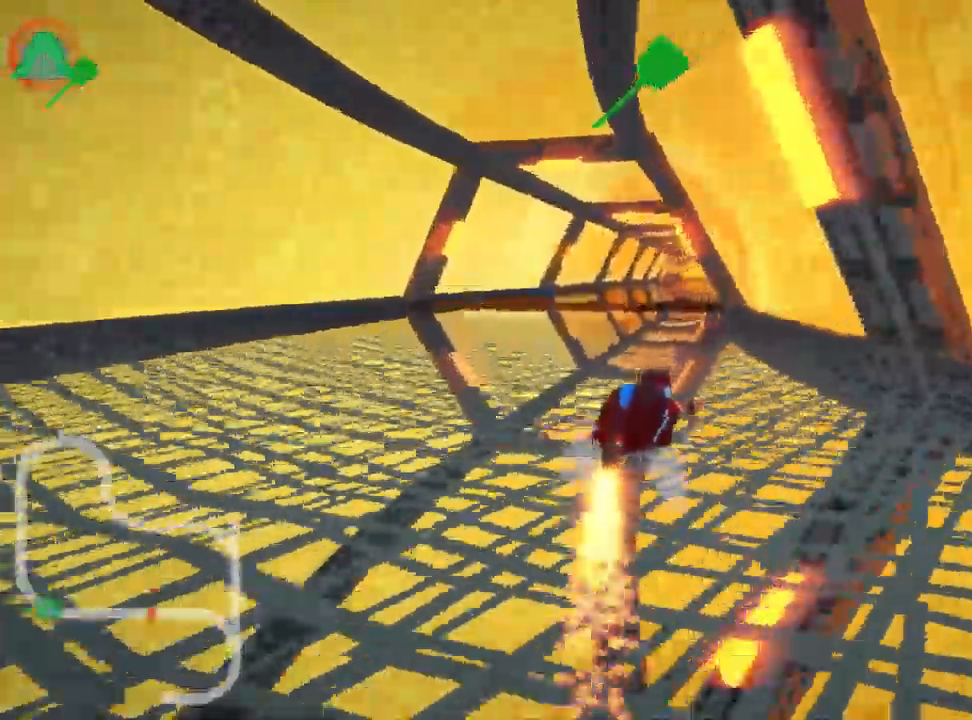
{"keys": ["nitro", "up"], "events": [[184, "left", "up"], [467, "nitro", "down"]]}
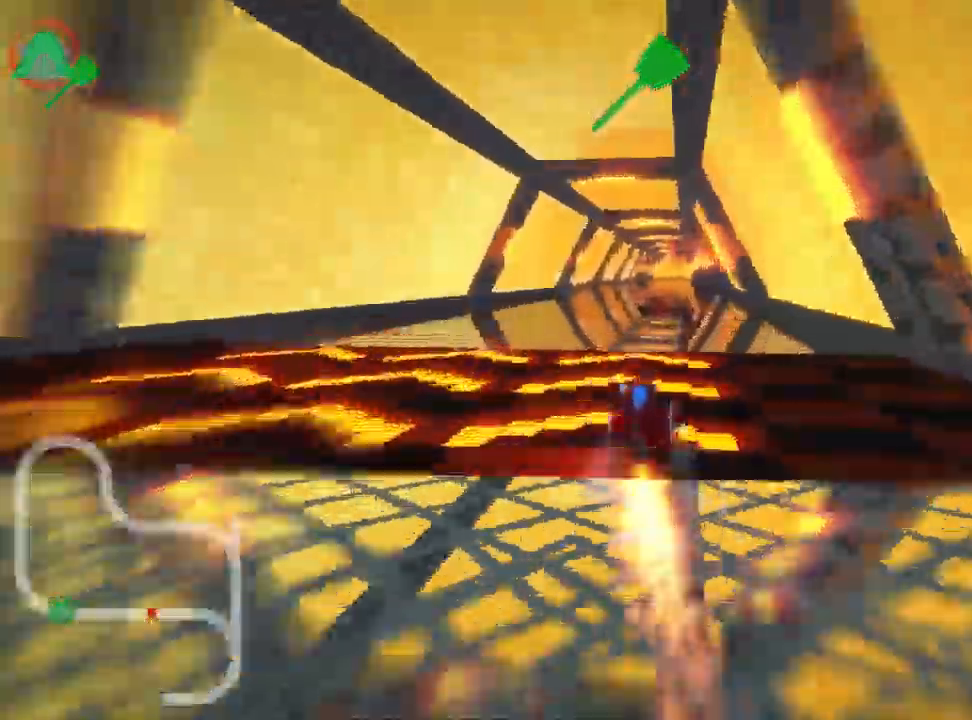
{"keys": ["up"], "events": [[17, "right", "down"], [84, "right", "up"], [150, "nitro", "up"]]}
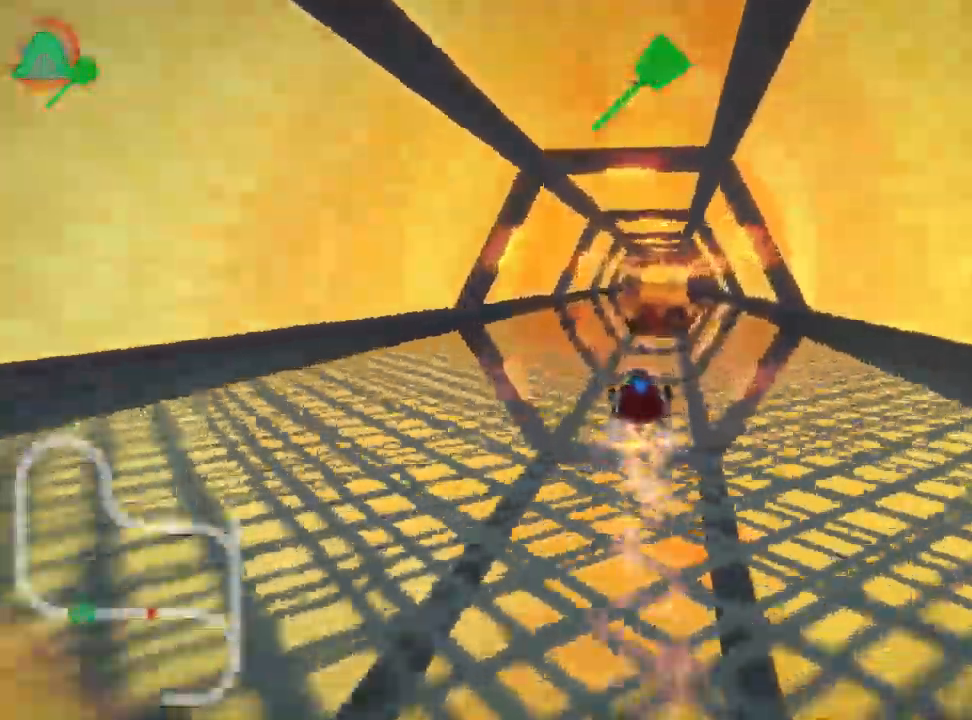
{"keys": ["up"], "events": [[200, "right", "down"], [300, "right", "up"]]}
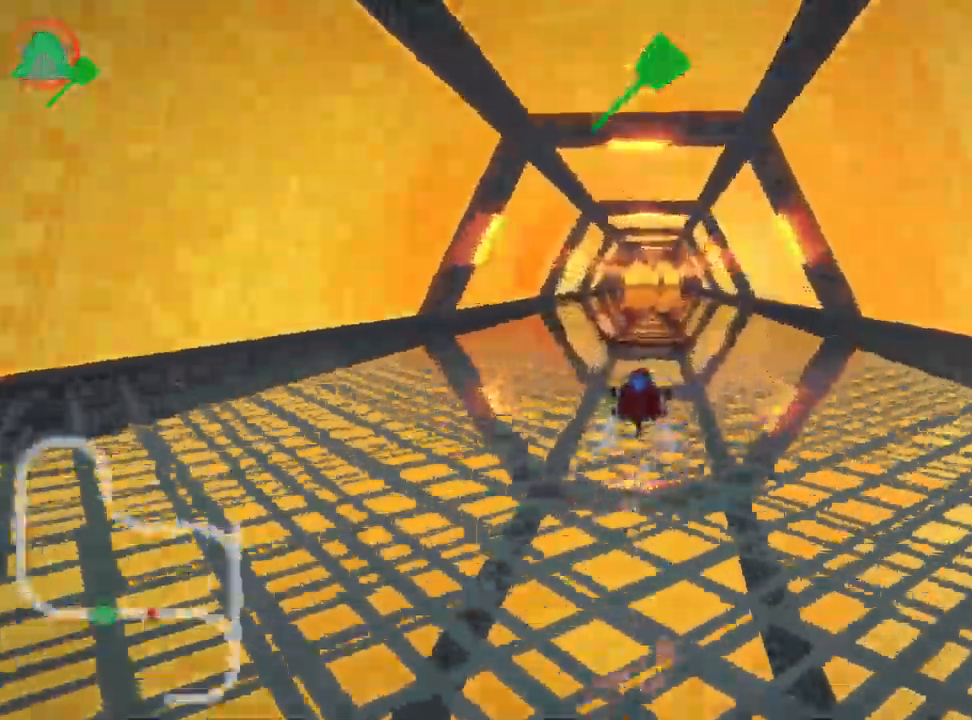
{"keys": ["up"], "events": [[284, "left", "down"], [400, "left", "up"]]}
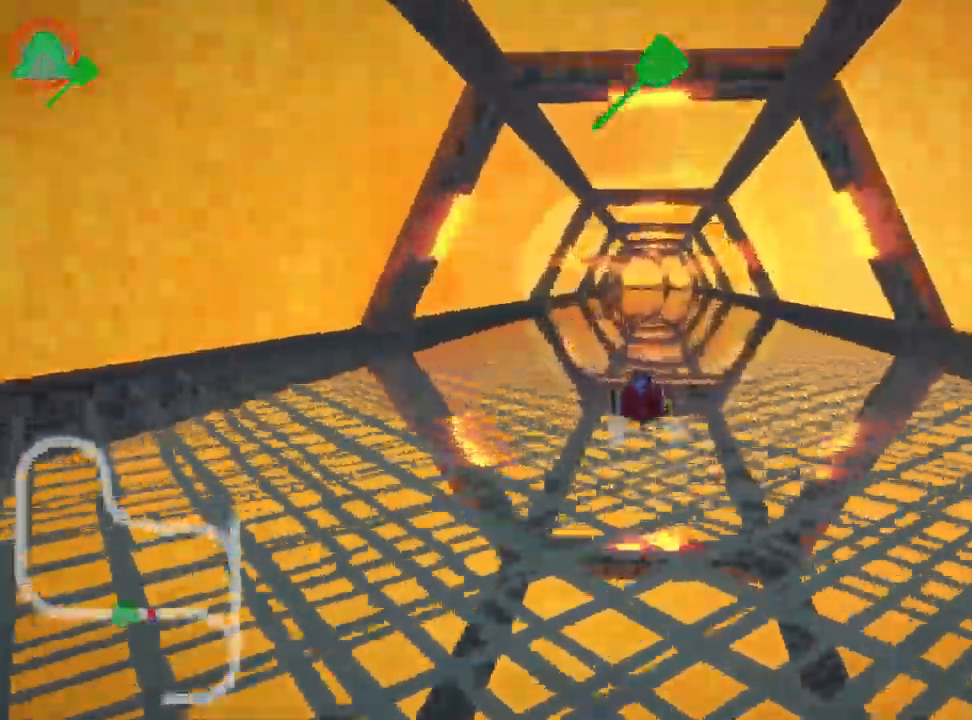
{"keys": ["right", "up"], "events": [[234, "right", "down"]]}
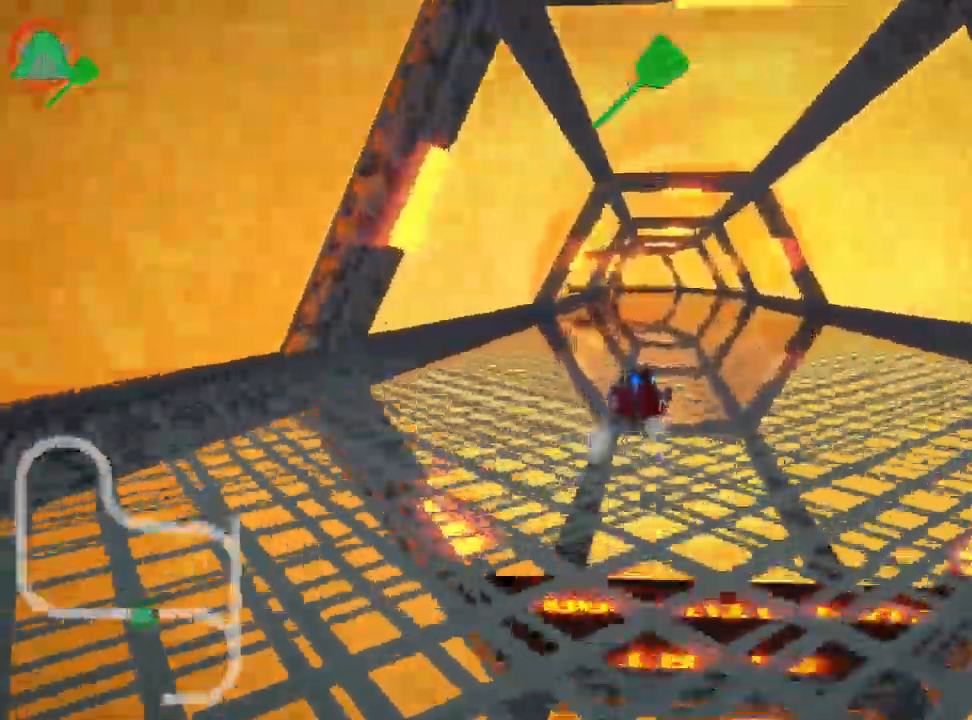
{"keys": ["right", "skid", "up"], "events": [[84, "right", "up"], [150, "skid", "down"], [167, "left", "down"], [300, "left", "up"], [451, "right", "down"]]}
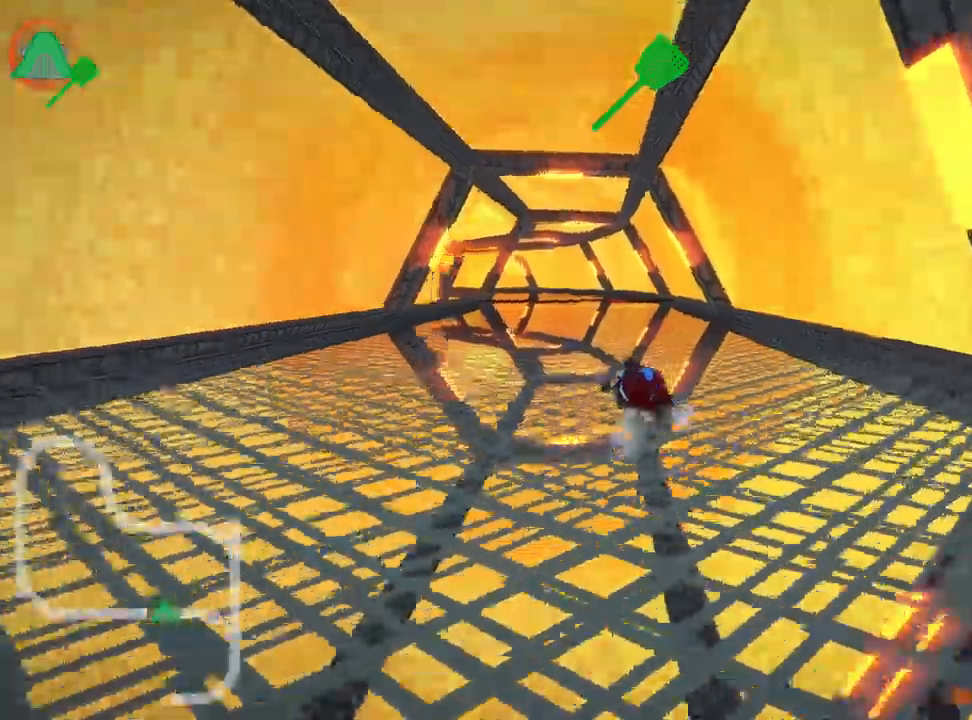
{"keys": ["left", "skid", "up"], "events": [[333, "left", "down"], [450, "right", "up"]]}
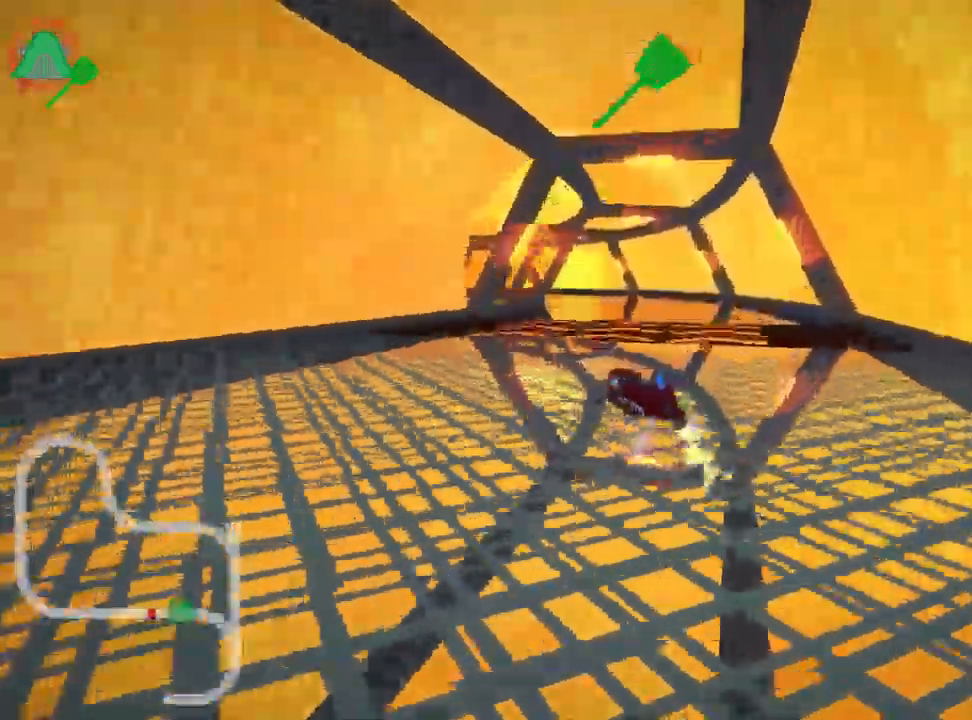
{"keys": ["skid", "up"], "events": [[50, "left", "up"]]}
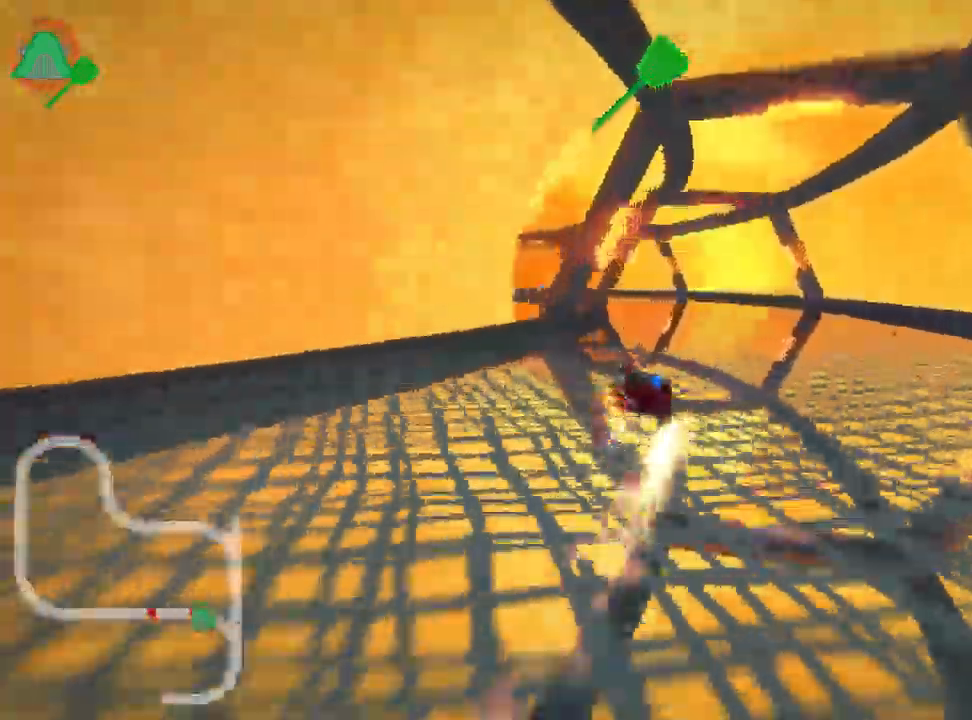
{"keys": ["left", "skid", "up"], "events": [[366, "left", "down"]]}
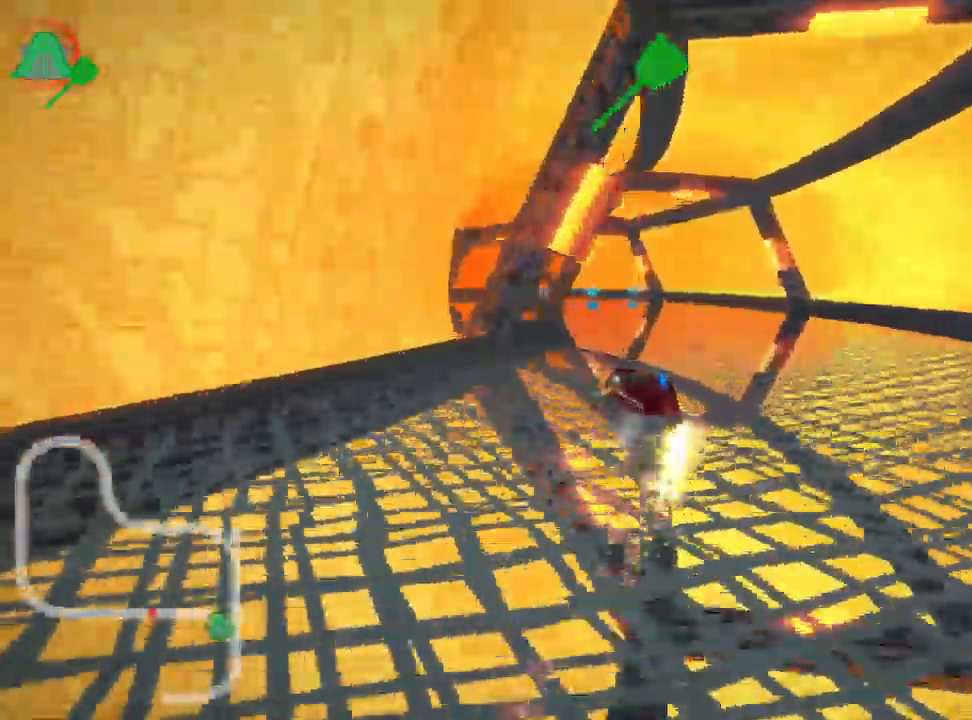
{"keys": ["right", "skid", "up"], "events": [[350, "left", "up"], [450, "right", "down"]]}